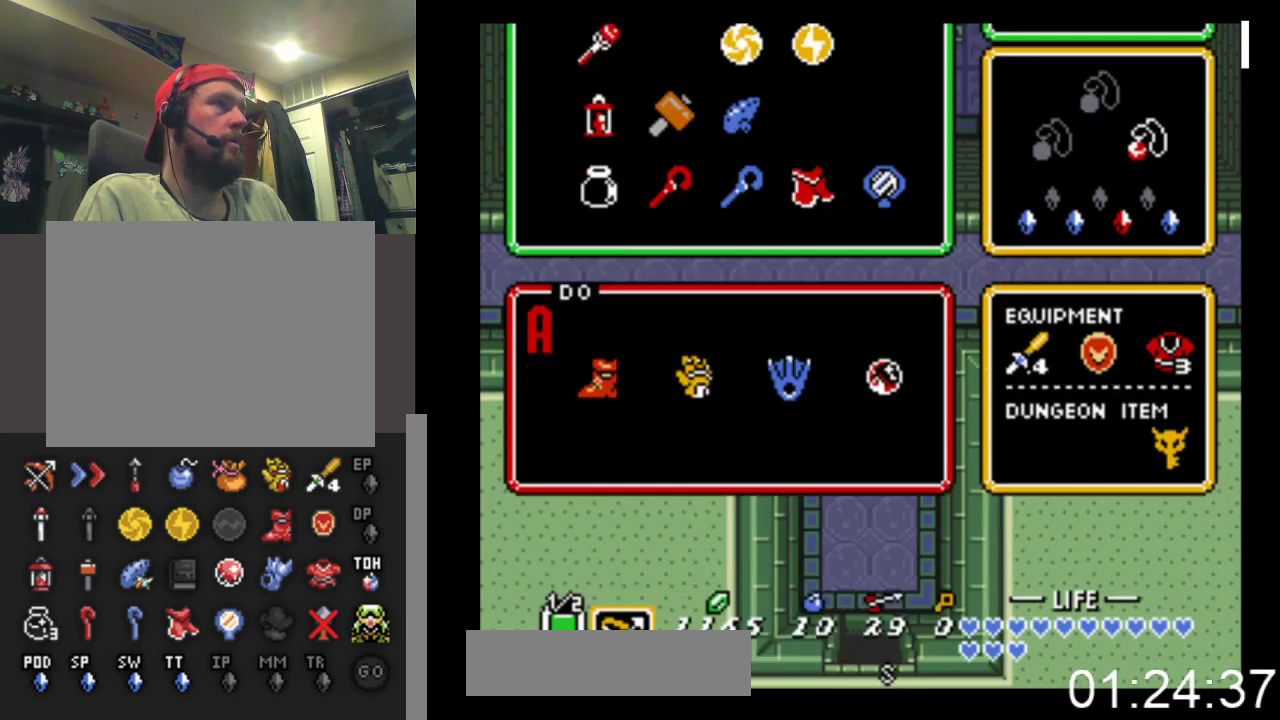
Gameplay with a controller (Xbox layout); each line is a JSON object with the inputs held at the frame after it. "events" lists button and stick changes between this image and that frame as [ms after this image, input, new state], when the widget could be followed in between. Not read: left_stick right_stick.
{"buttons": ["DPAD_UP"], "events": [[67, "START", "up"], [133, "DPAD_UP", "down"]]}
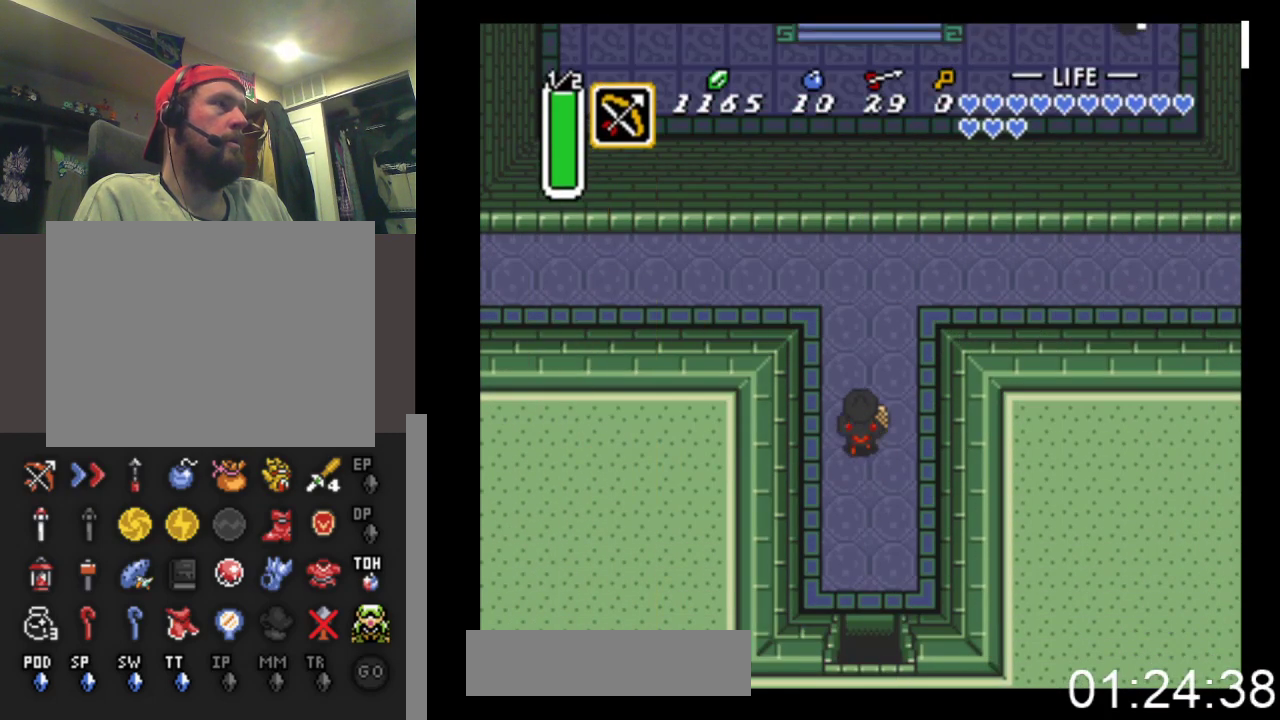
{"buttons": ["DPAD_UP", "DPAD_LEFT"], "events": [[367, "DPAD_LEFT", "down"]]}
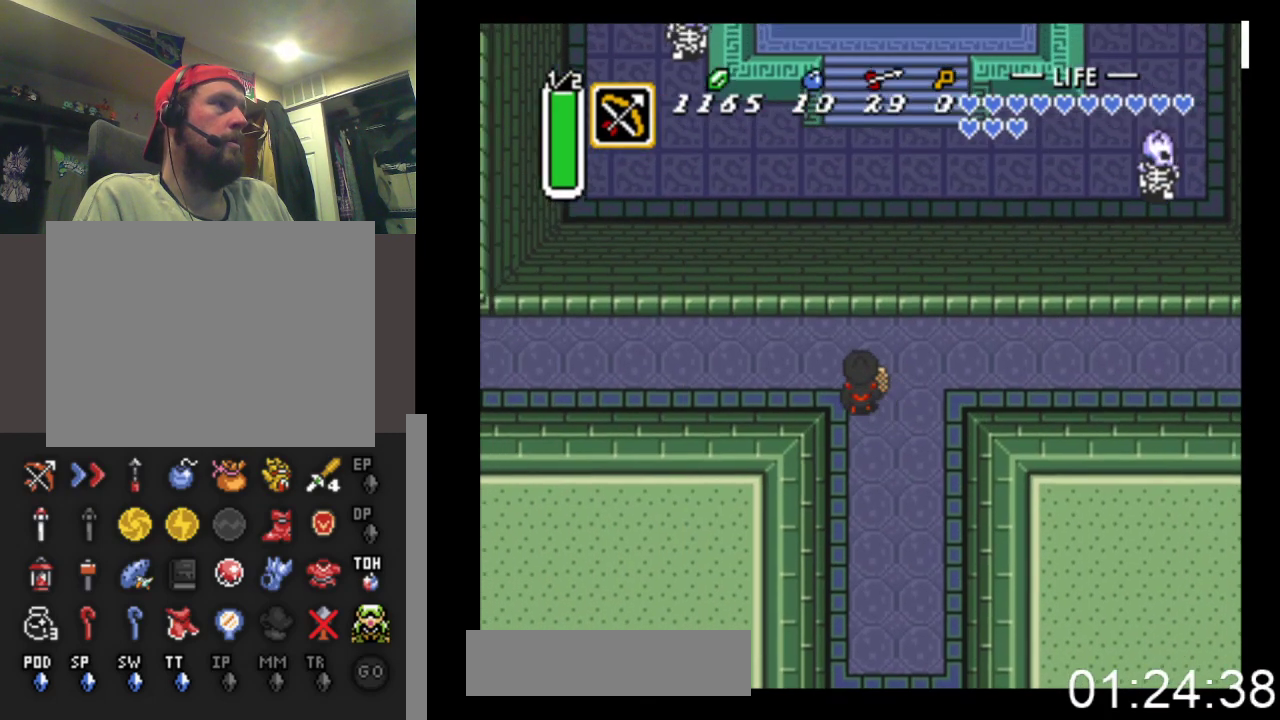
{"buttons": ["DPAD_LEFT"], "events": [[167, "DPAD_UP", "up"]]}
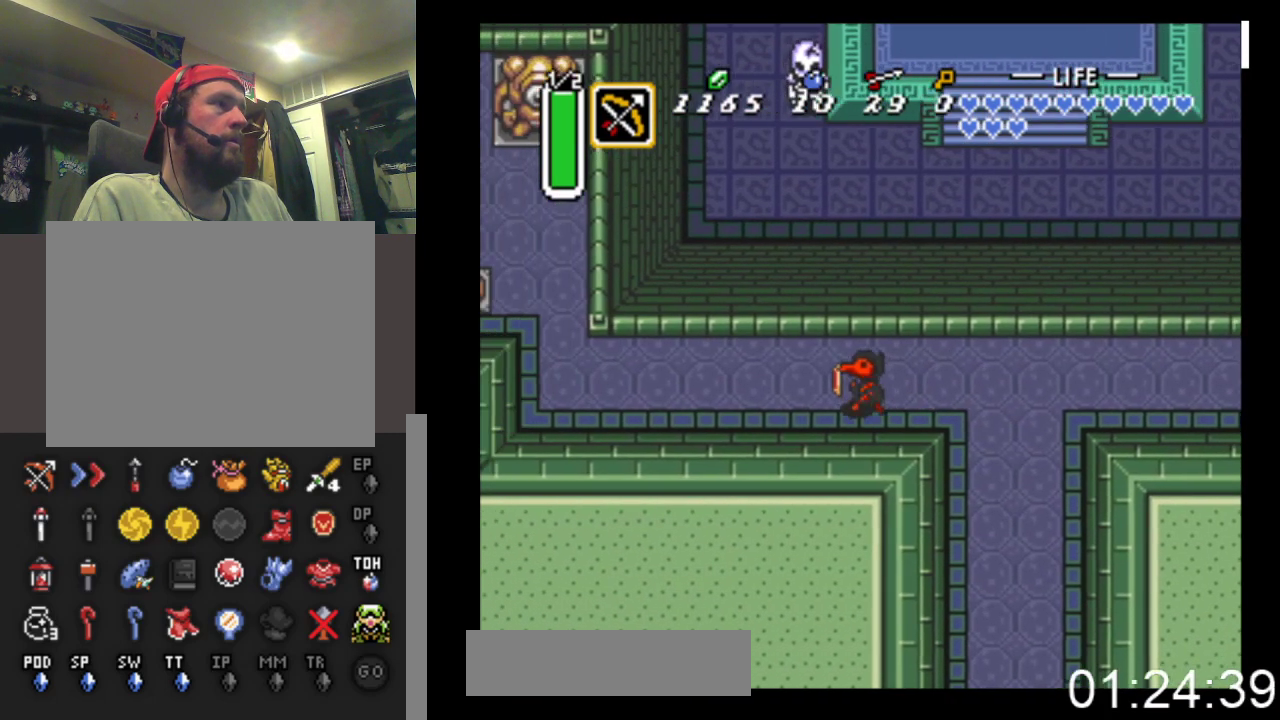
{"buttons": ["DPAD_LEFT"], "events": []}
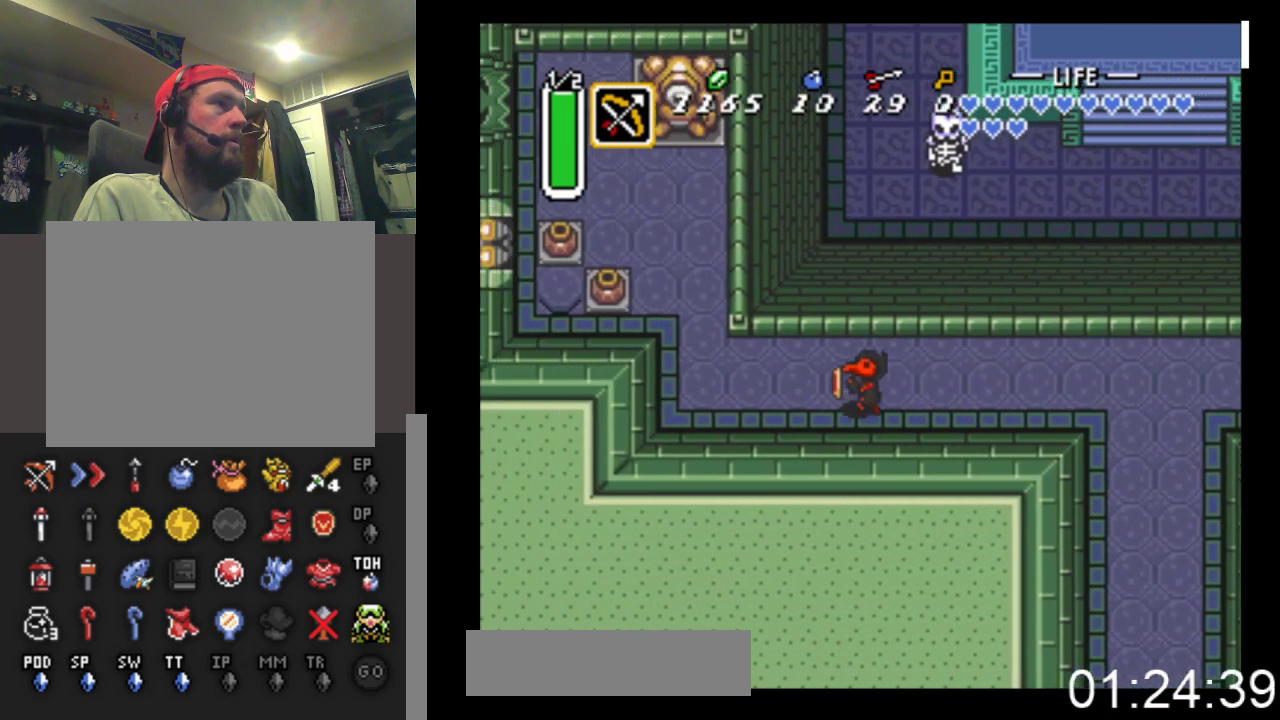
{"buttons": ["DPAD_LEFT"], "events": []}
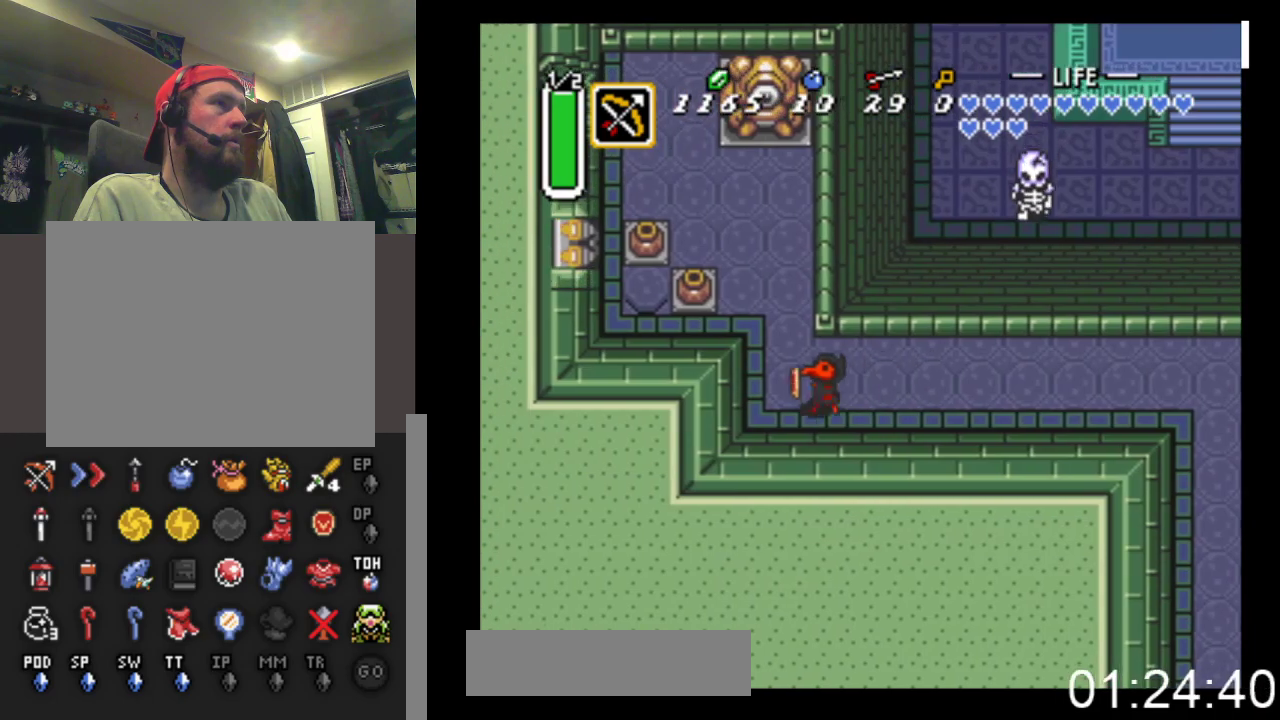
{"buttons": ["DPAD_UP", "DPAD_LEFT"], "events": [[33, "DPAD_UP", "down"], [300, "DPAD_LEFT", "up"], [467, "DPAD_LEFT", "down"]]}
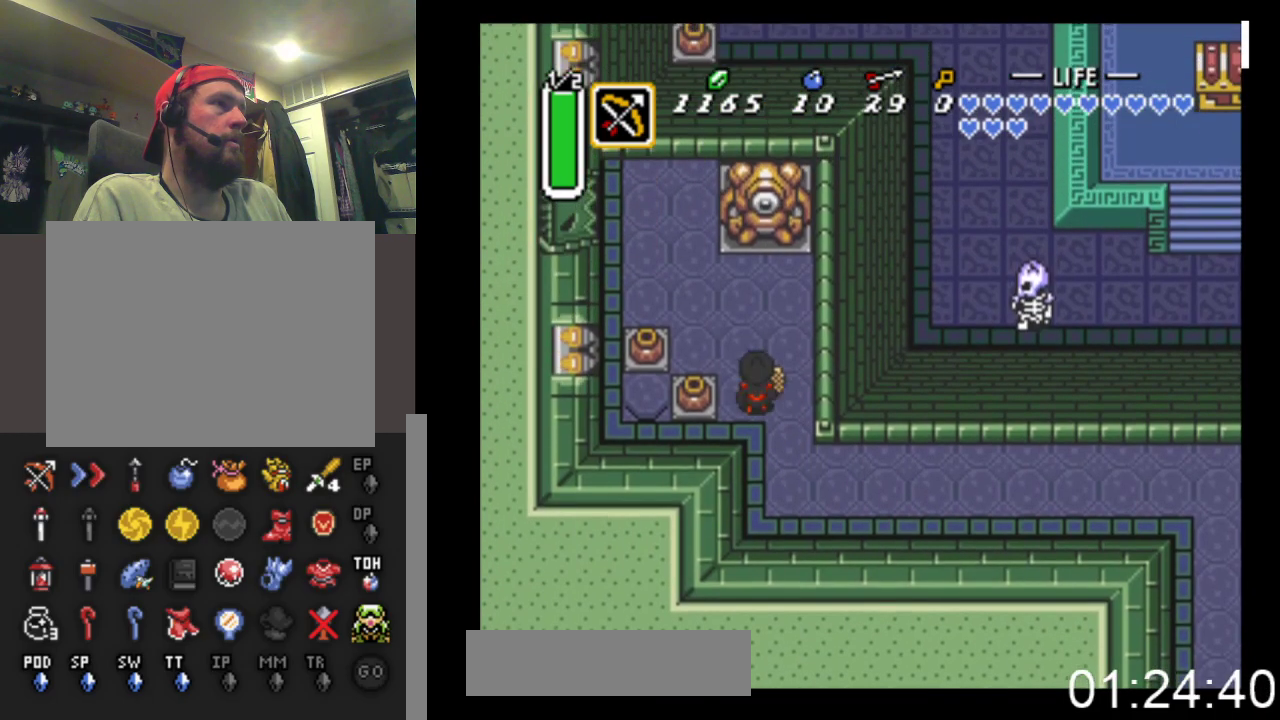
{"buttons": ["B", "DPAD_LEFT"], "events": [[133, "DPAD_UP", "up"], [233, "B", "down"]]}
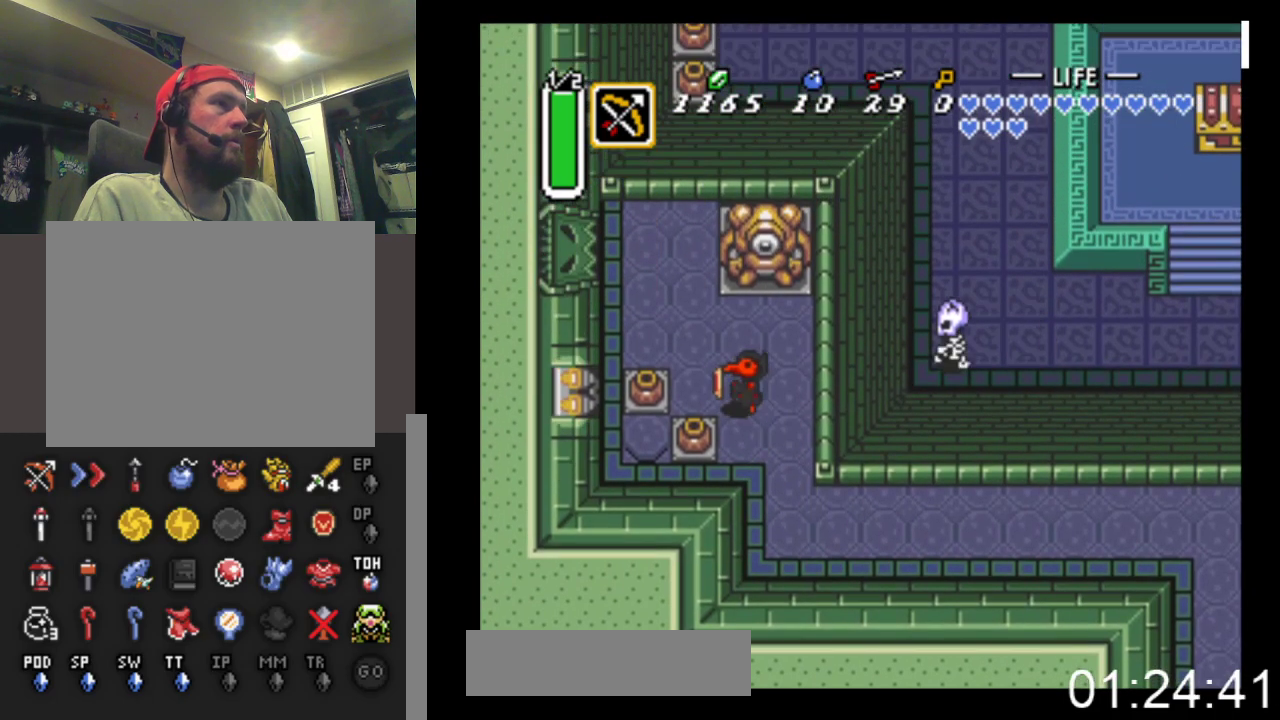
{"buttons": ["B", "DPAD_LEFT"], "events": [[33, "B", "up"], [300, "B", "down"]]}
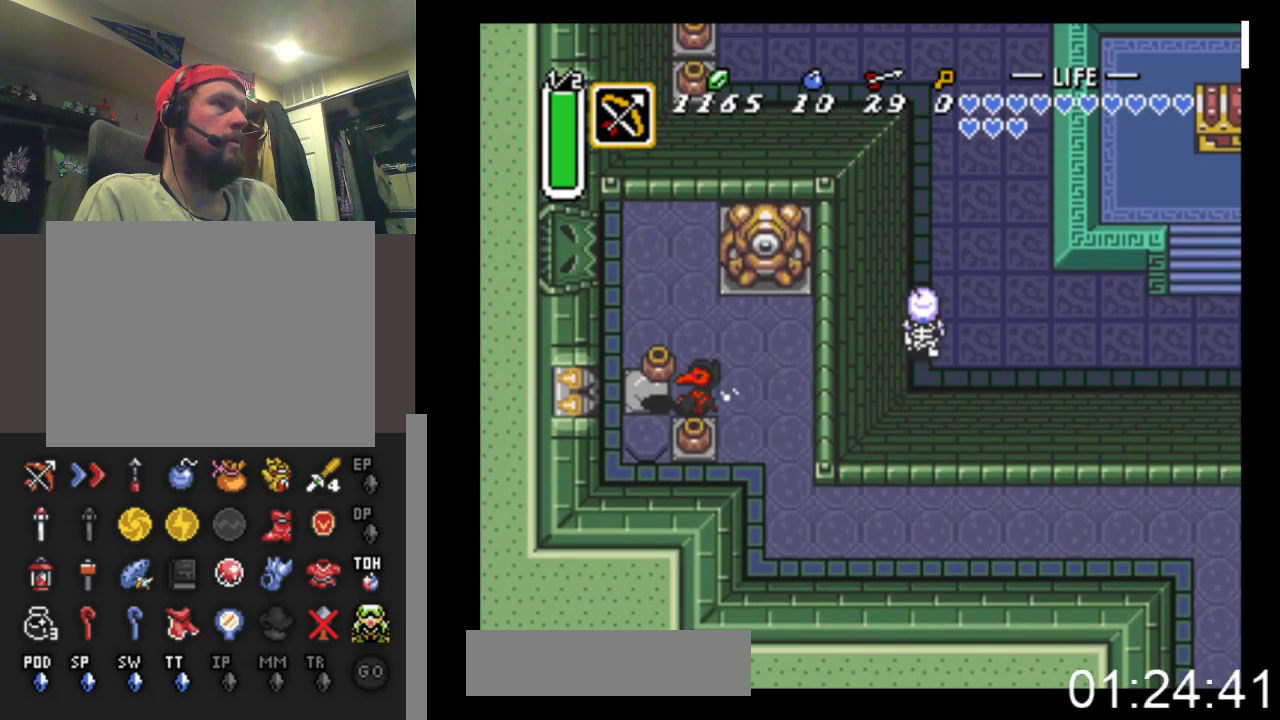
{"buttons": ["B"], "events": [[133, "B", "up"], [200, "DPAD_DOWN", "down"], [333, "DPAD_LEFT", "up"], [400, "B", "down"], [500, "DPAD_DOWN", "up"]]}
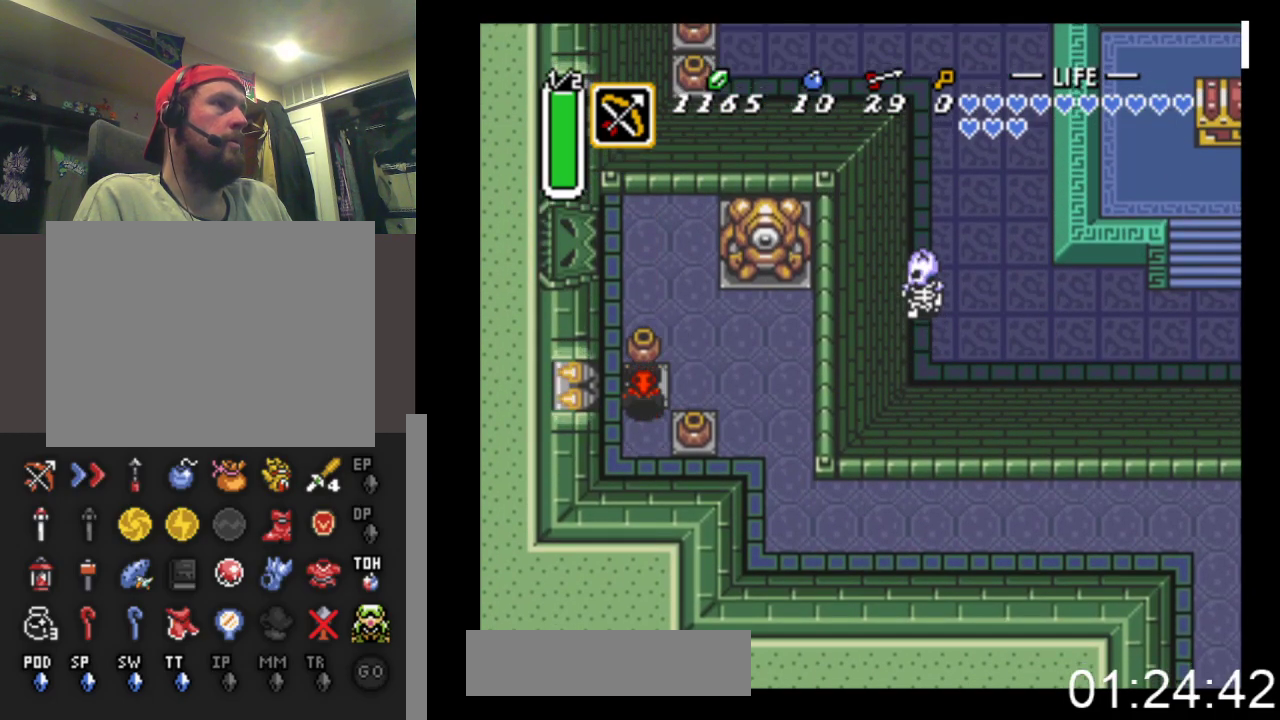
{"buttons": ["DPAD_UP"], "events": [[67, "DPAD_UP", "down"], [100, "B", "up"]]}
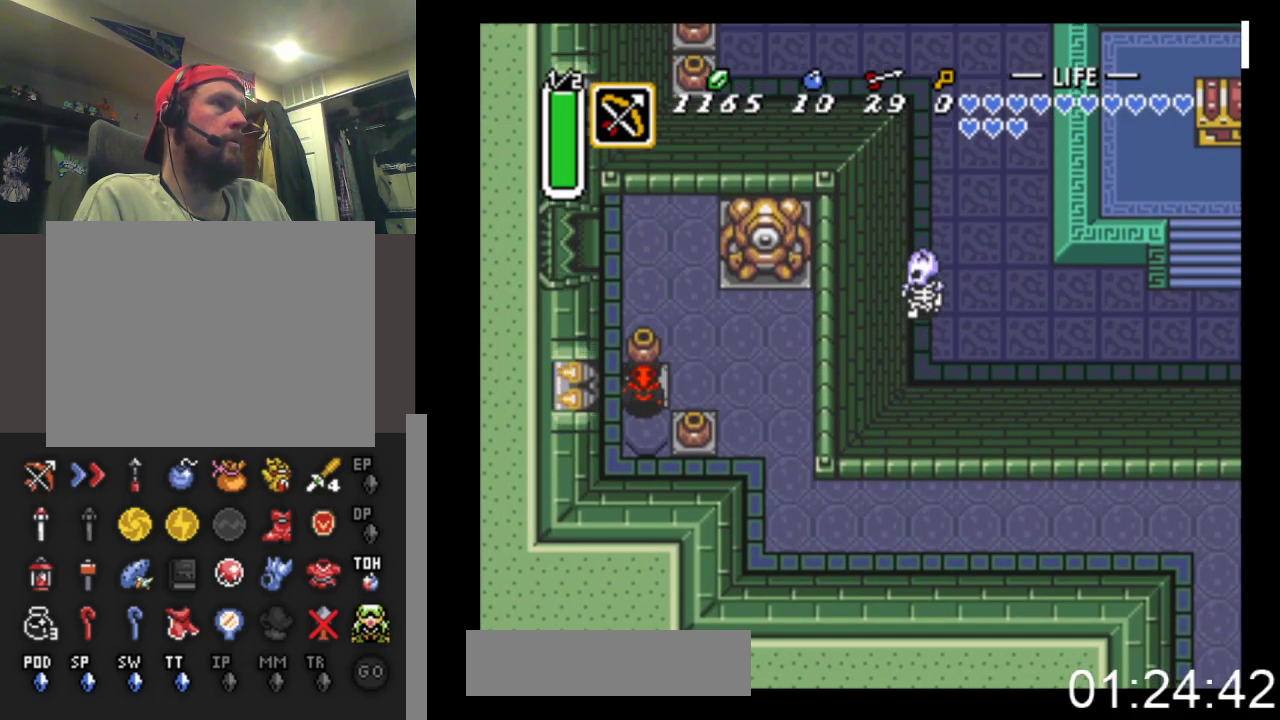
{"buttons": ["DPAD_UP"], "events": []}
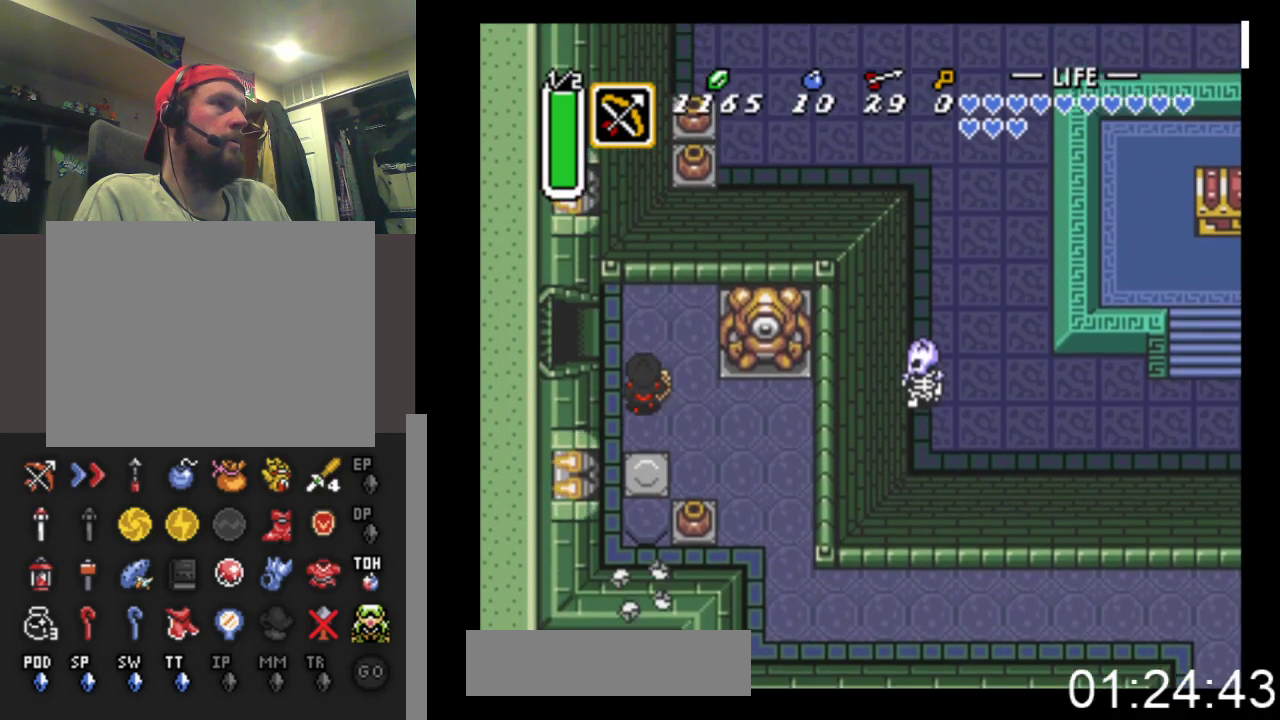
{"buttons": ["DPAD_LEFT"], "events": [[133, "DPAD_LEFT", "down"], [300, "DPAD_UP", "up"]]}
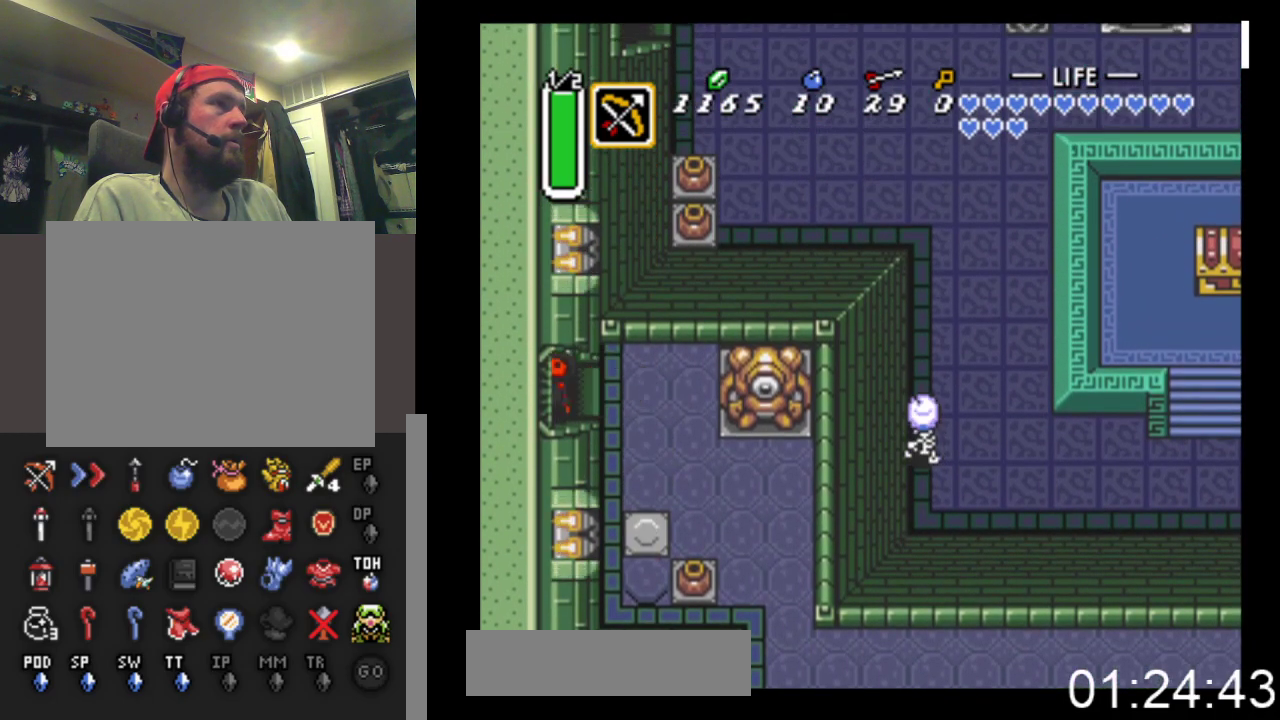
{"buttons": ["DPAD_LEFT"], "events": []}
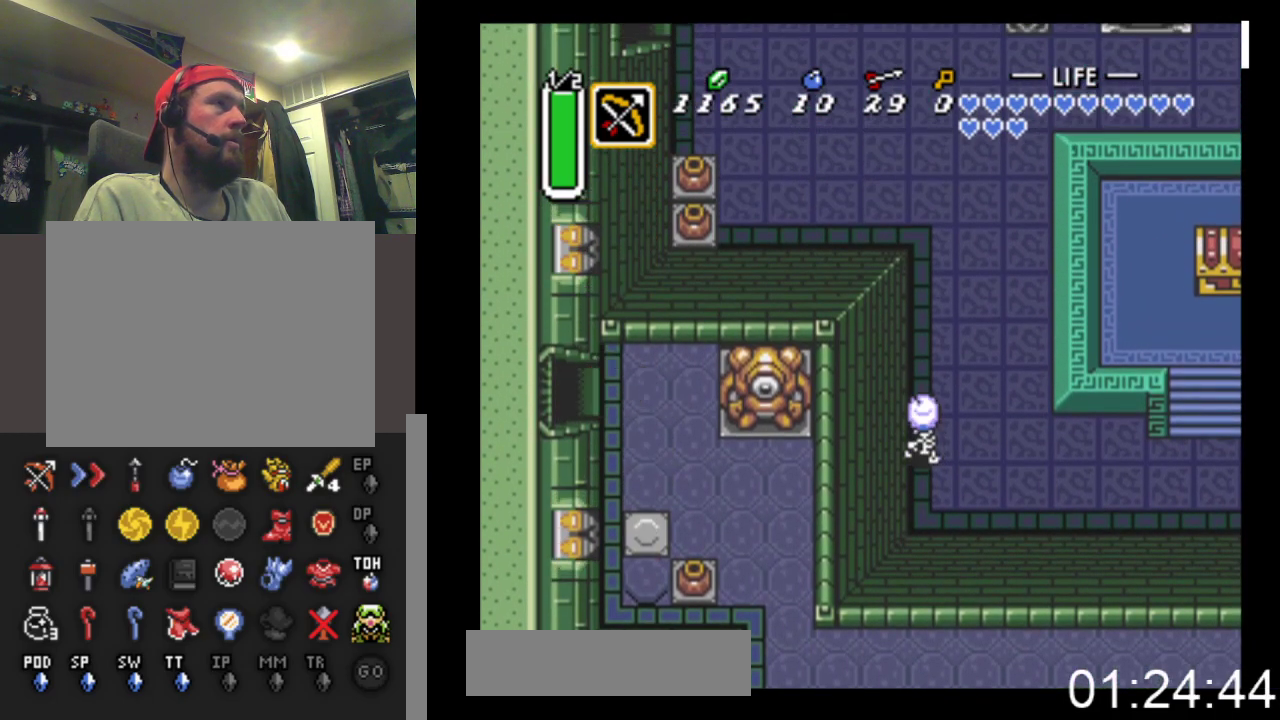
{"buttons": ["DPAD_LEFT"], "events": []}
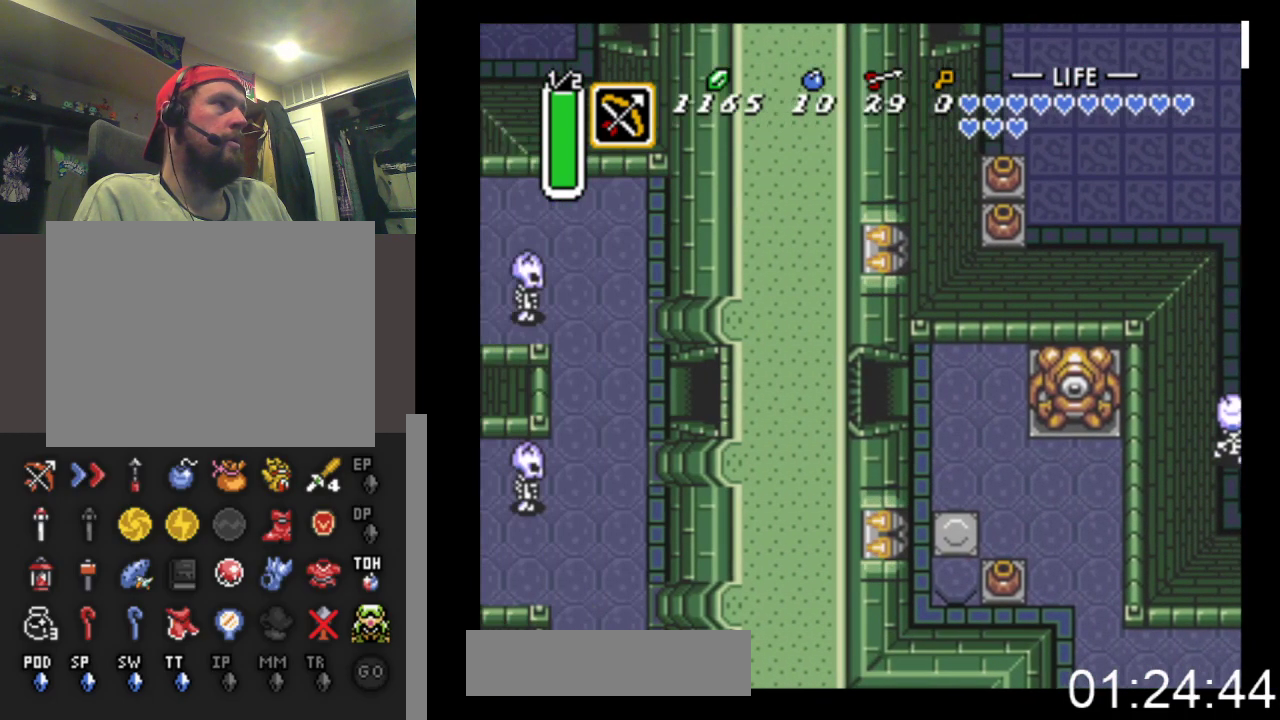
{"buttons": ["DPAD_DOWN", "DPAD_LEFT"], "events": [[300, "DPAD_DOWN", "down"]]}
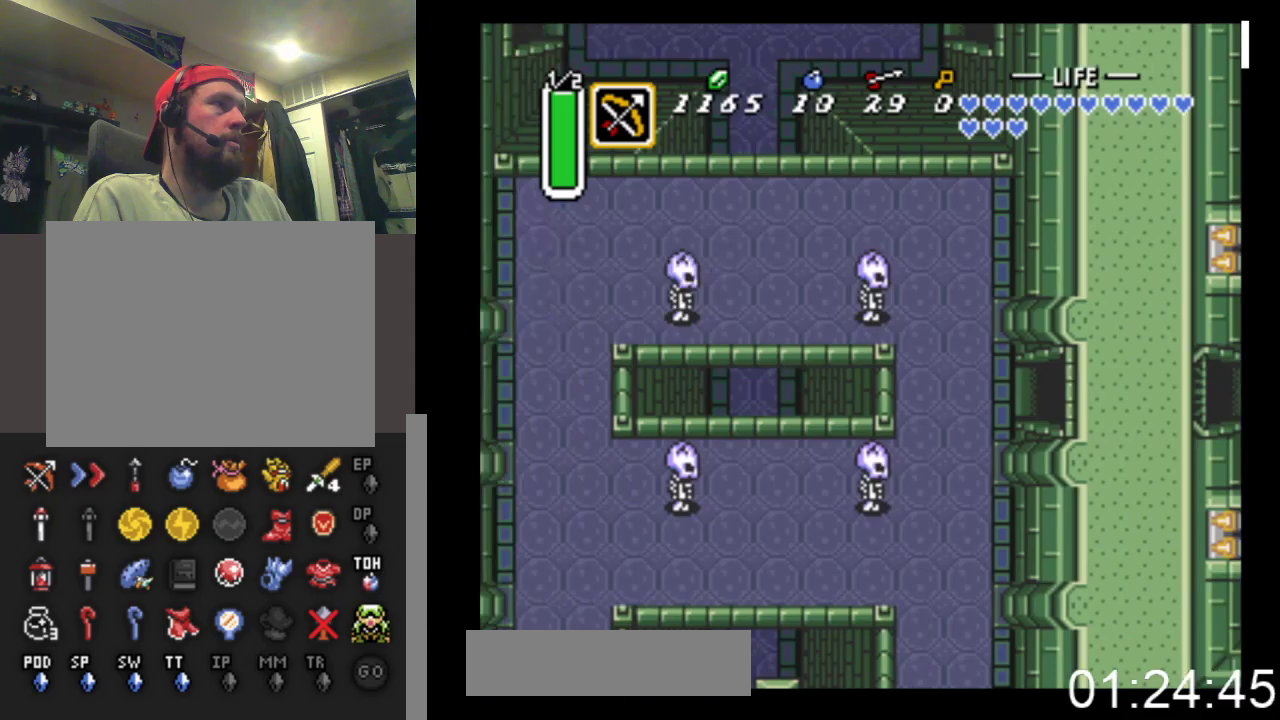
{"buttons": ["DPAD_DOWN", "DPAD_LEFT"], "events": []}
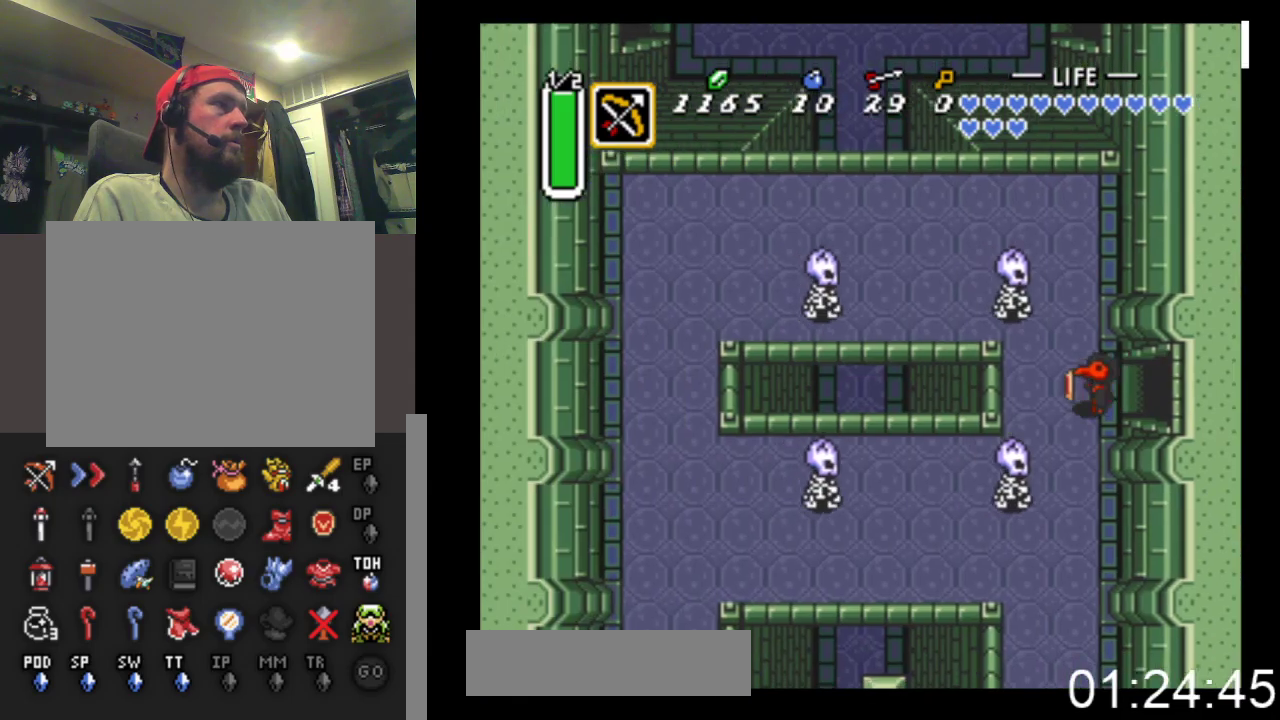
{"buttons": ["DPAD_DOWN", "DPAD_LEFT"], "events": [[133, "A", "down"], [333, "A", "up"]]}
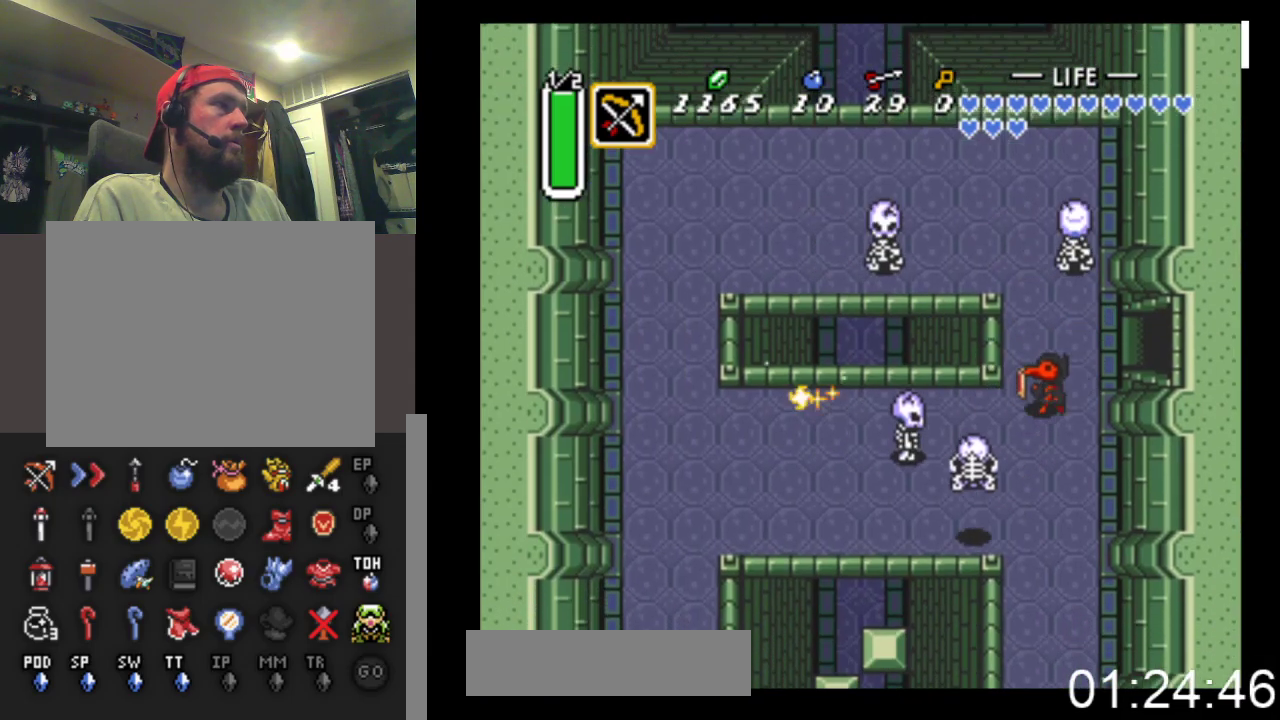
{"buttons": ["DPAD_DOWN", "DPAD_LEFT"], "events": [[200, "A", "down"], [267, "DPAD_DOWN", "up"], [333, "DPAD_DOWN", "down"], [400, "A", "up"]]}
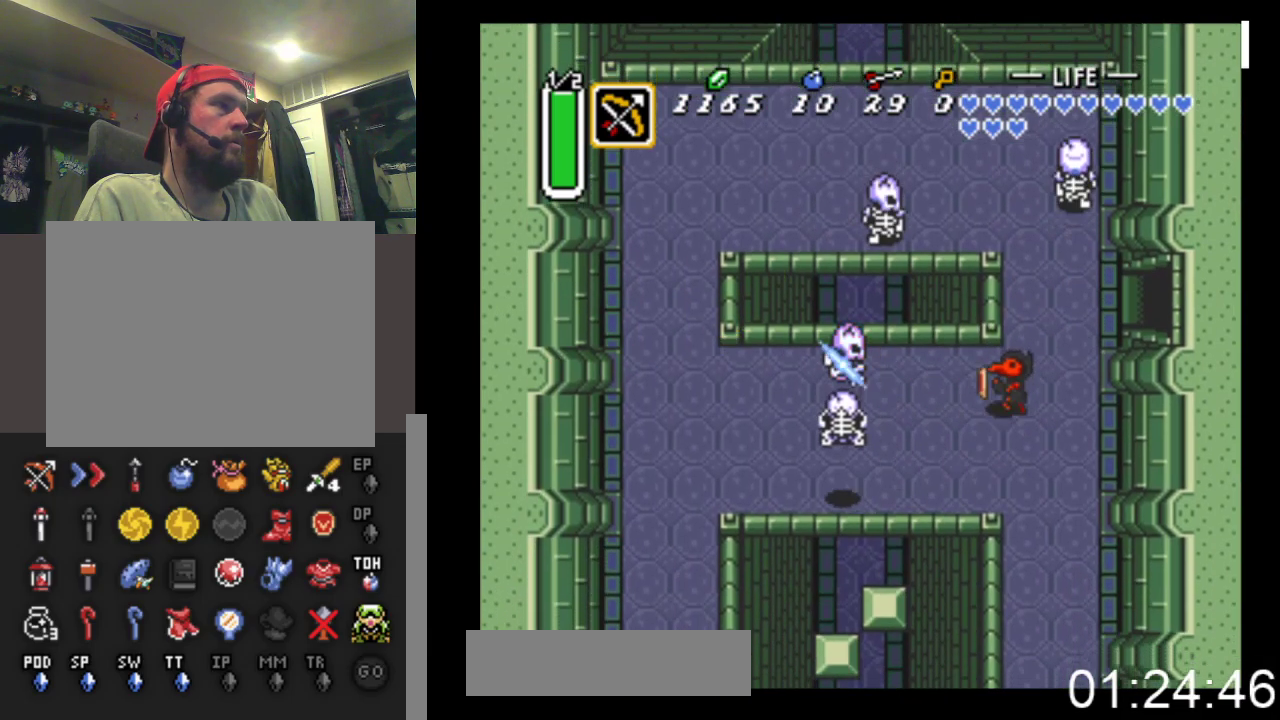
{"buttons": ["DPAD_DOWN", "DPAD_LEFT"], "events": [[233, "A", "down"], [433, "A", "up"]]}
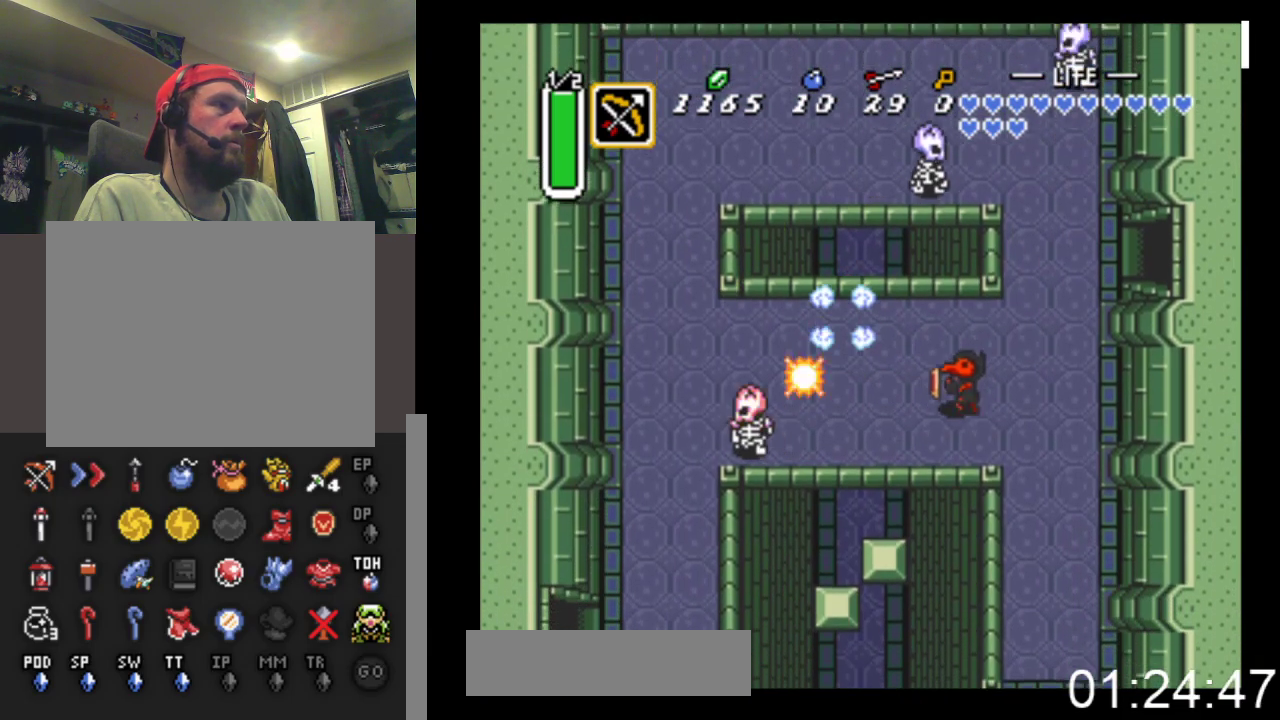
{"buttons": ["A", "DPAD_LEFT"], "events": [[400, "A", "down"], [400, "DPAD_DOWN", "up"]]}
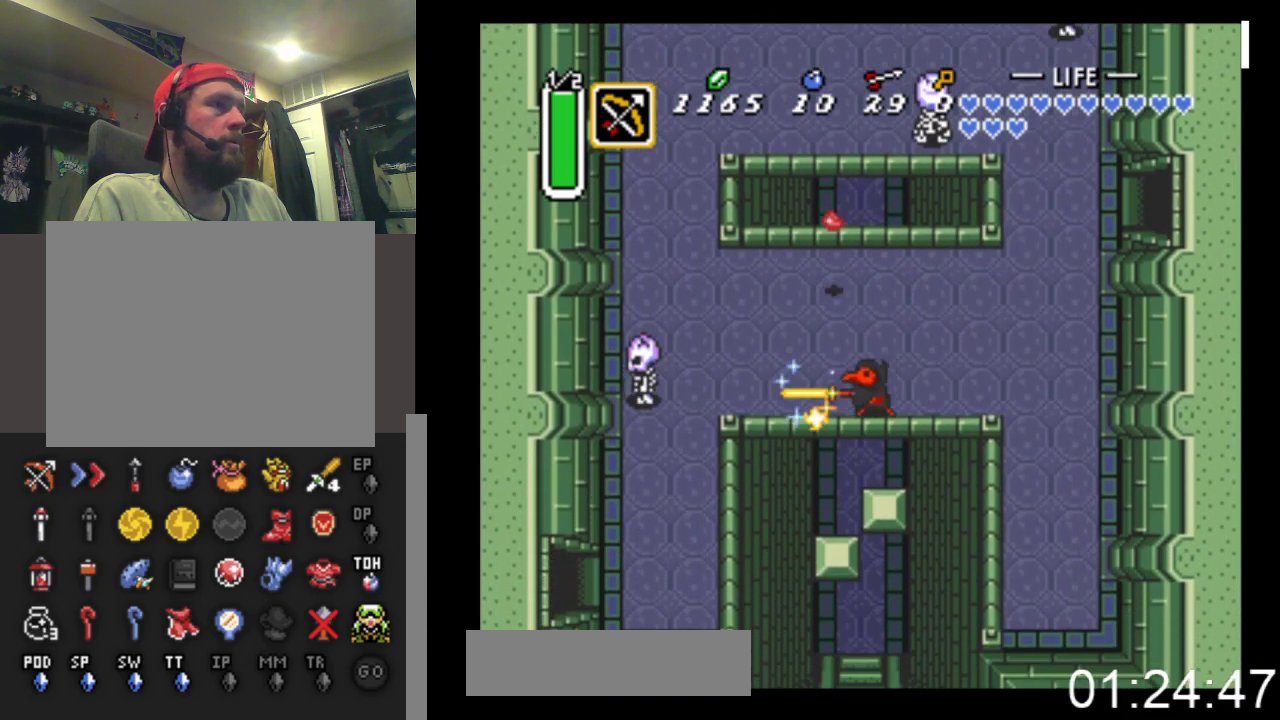
{"buttons": ["DPAD_LEFT"], "events": [[33, "A", "up"]]}
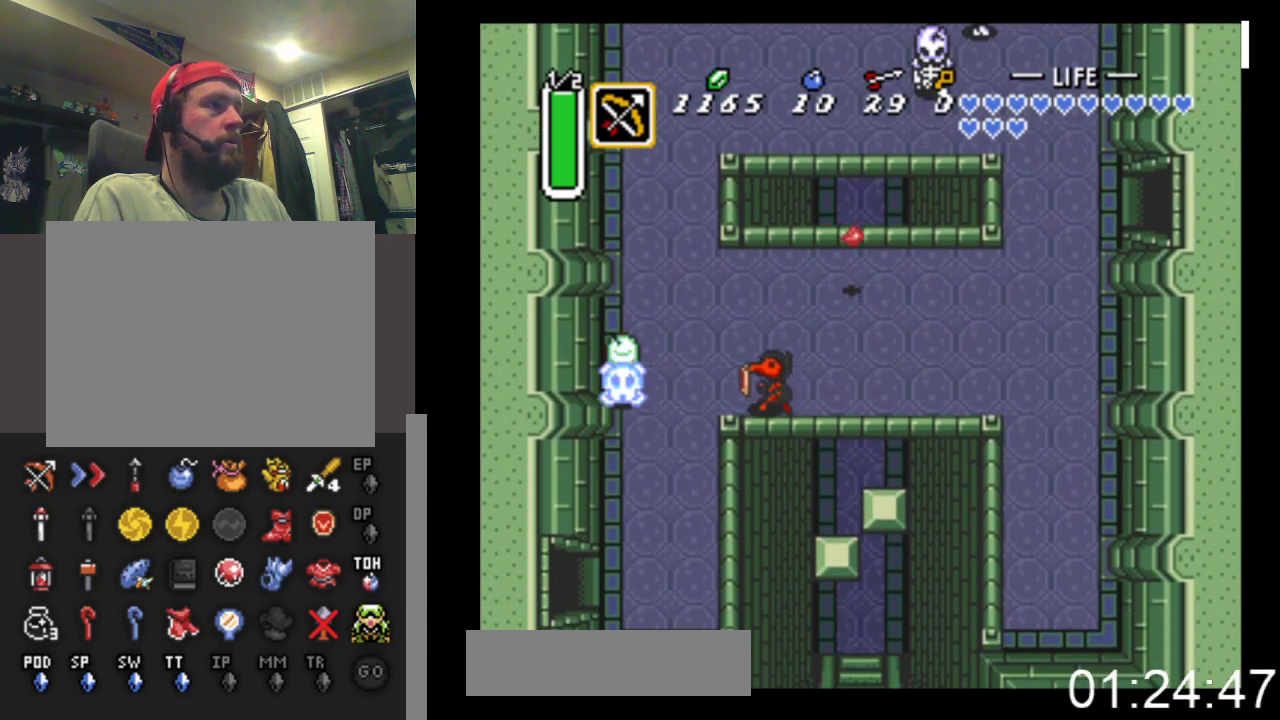
{"buttons": ["DPAD_DOWN", "DPAD_LEFT"], "events": [[67, "DPAD_DOWN", "down"]]}
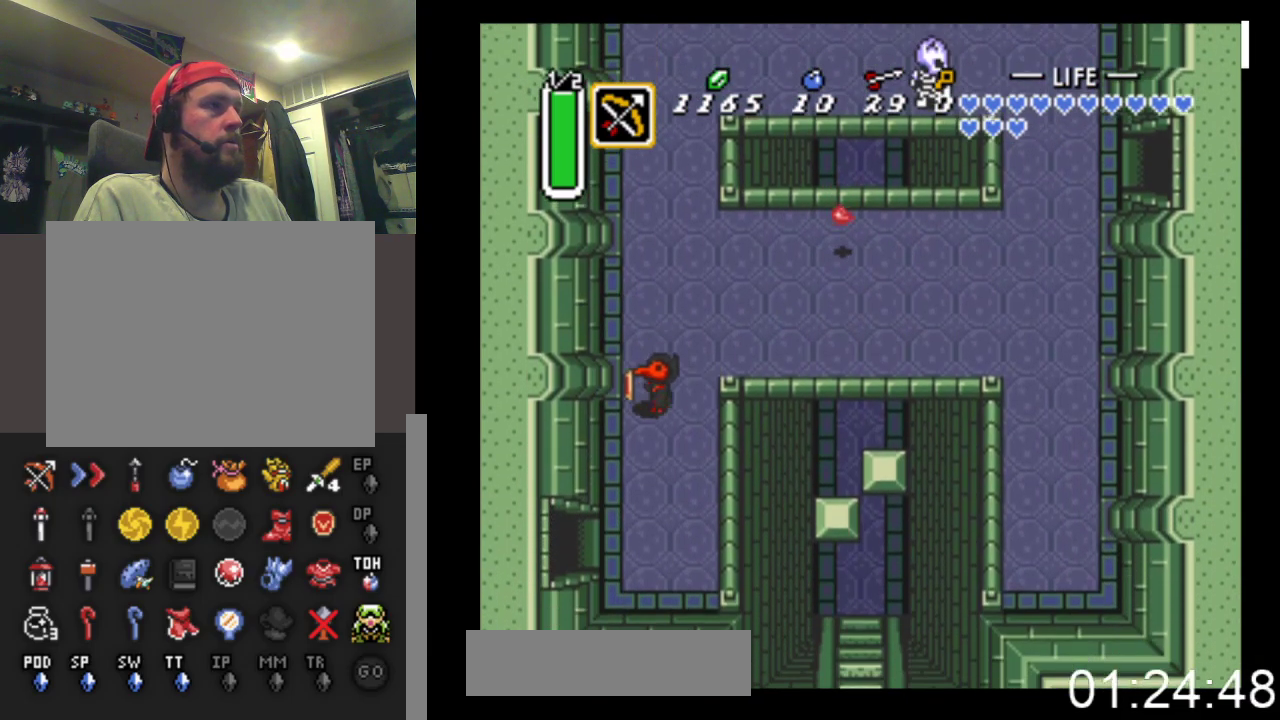
{"buttons": ["DPAD_DOWN", "DPAD_LEFT"], "events": []}
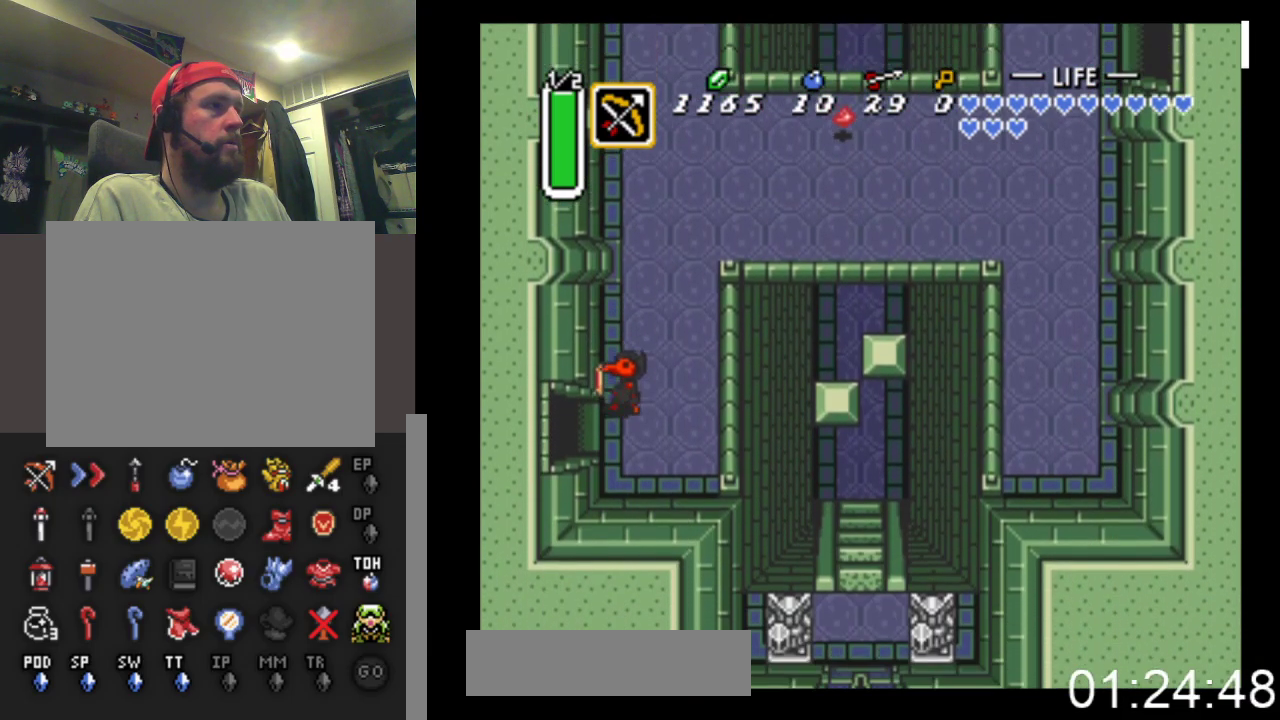
{"buttons": ["DPAD_LEFT"], "events": [[200, "DPAD_DOWN", "up"]]}
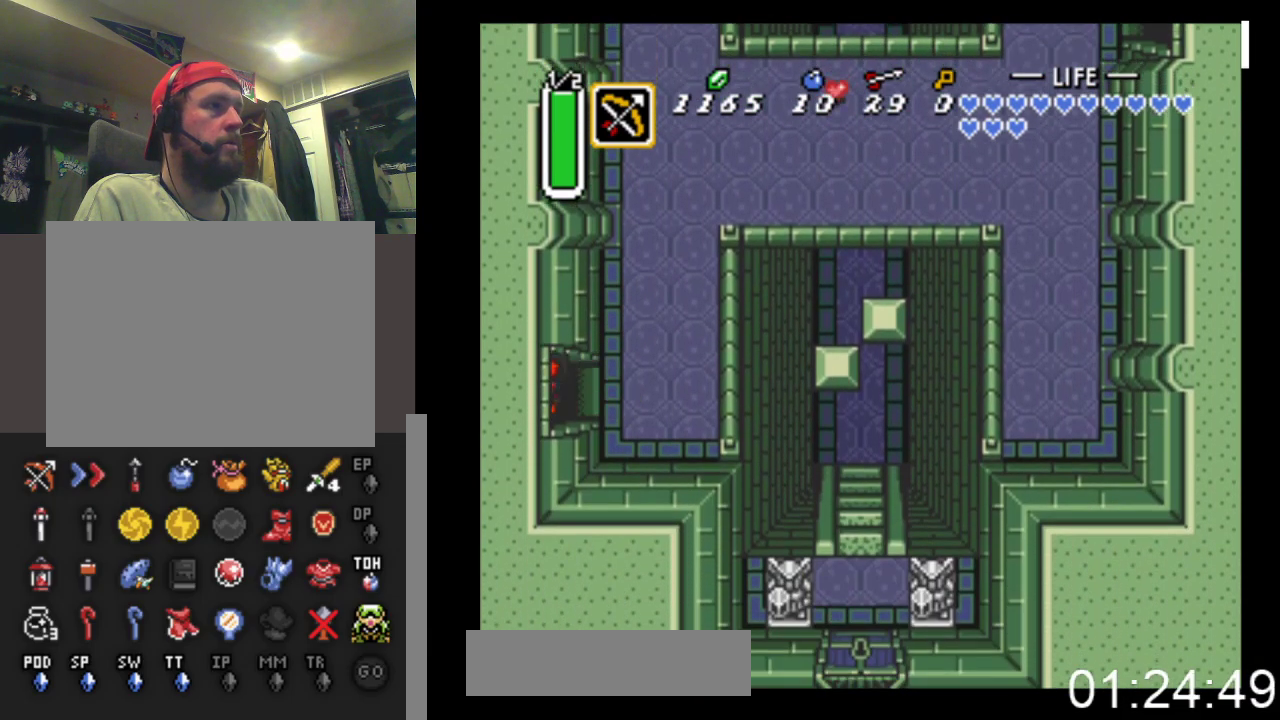
{"buttons": ["DPAD_LEFT"], "events": []}
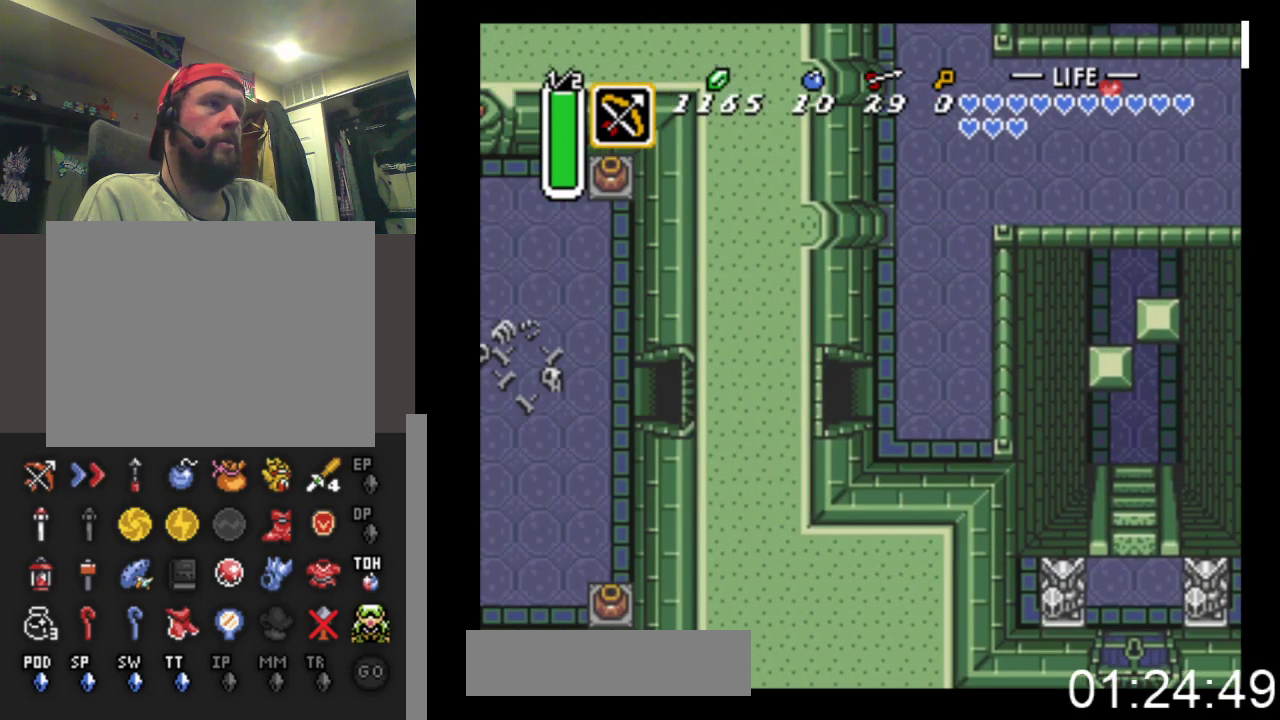
{"buttons": ["DPAD_UP", "DPAD_LEFT"], "events": [[400, "DPAD_UP", "down"]]}
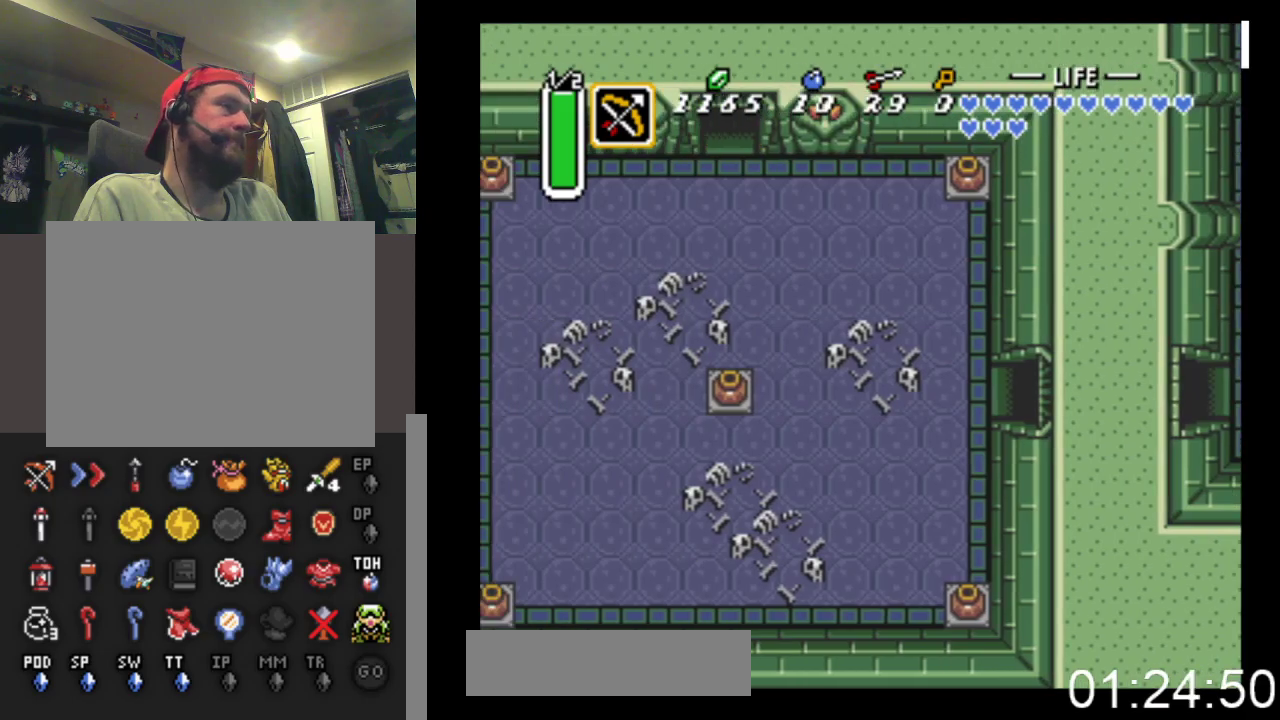
{"buttons": ["DPAD_UP", "DPAD_LEFT"], "events": []}
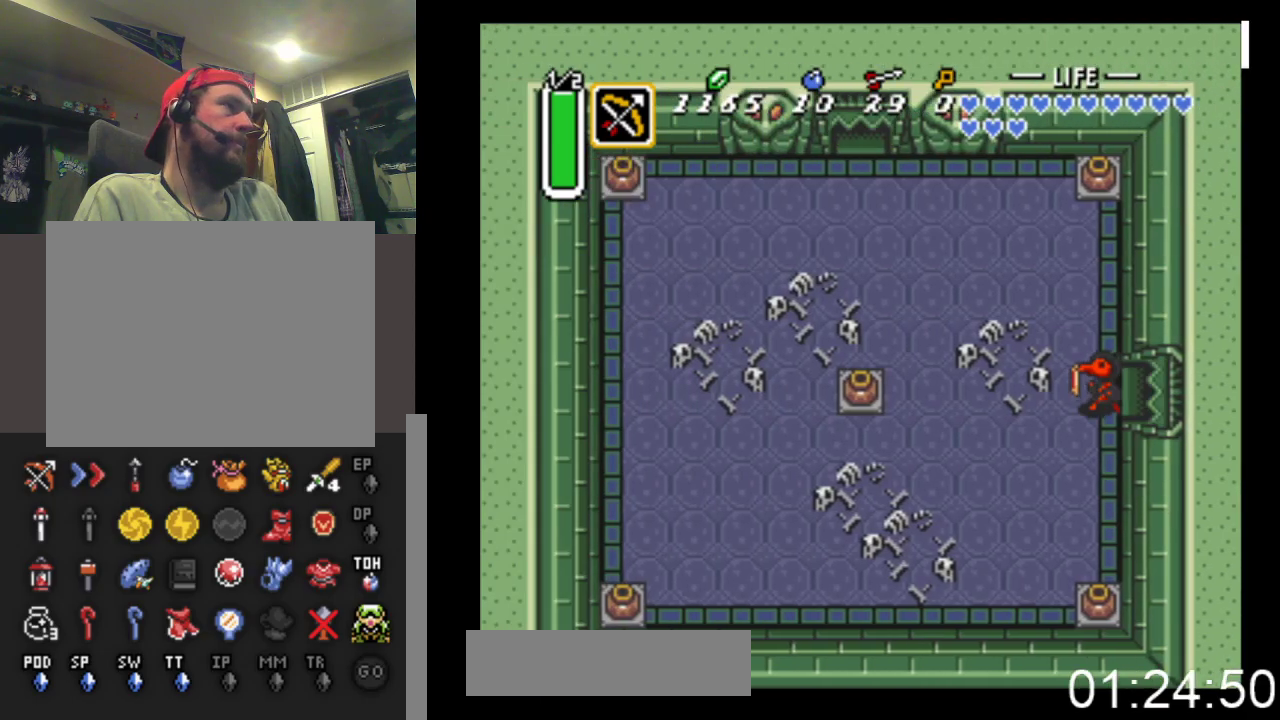
{"buttons": ["DPAD_UP"], "events": [[33, "DPAD_LEFT", "up"]]}
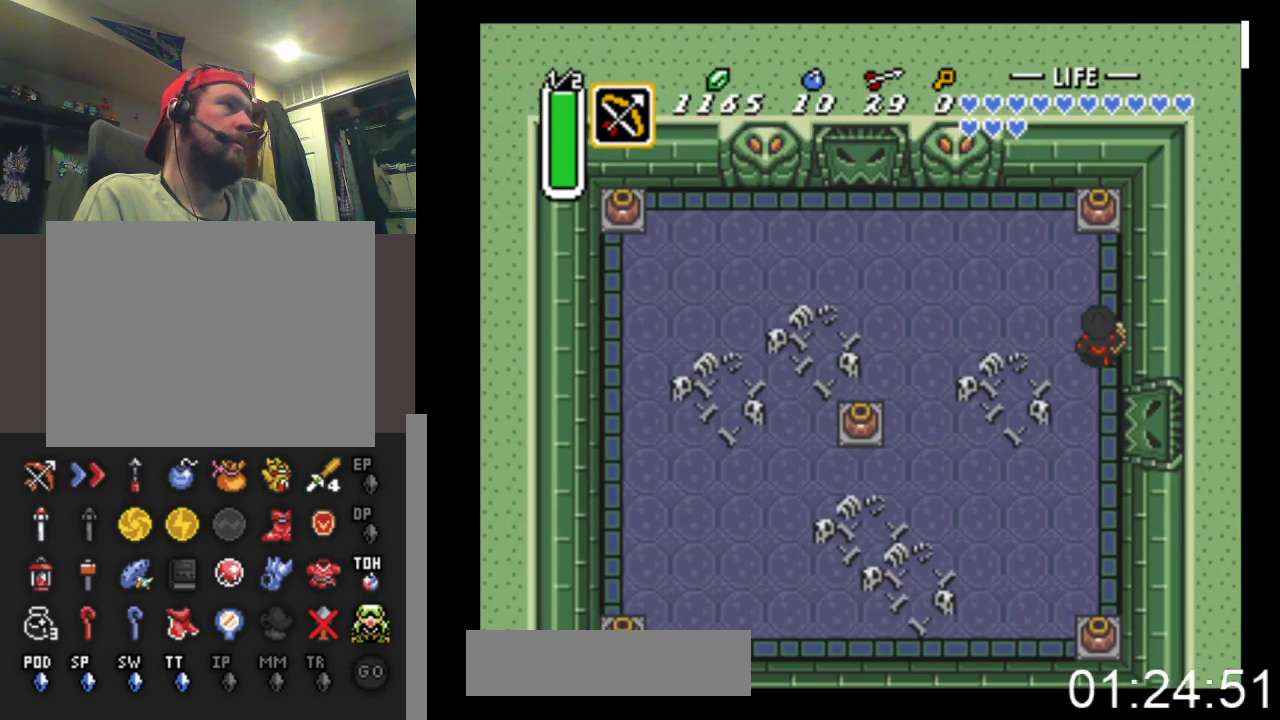
{"buttons": ["B", "DPAD_UP"], "events": [[367, "B", "down"]]}